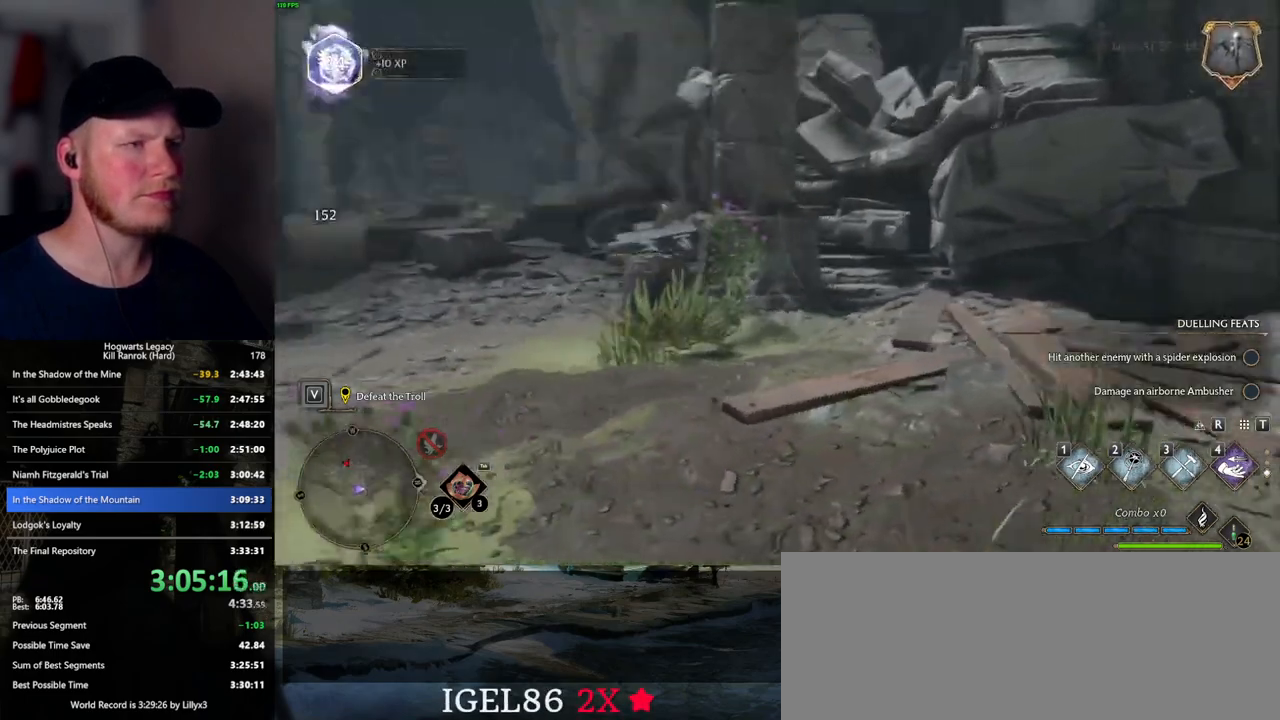
Gameplay with keyboard and mouse; each line is a JSON object with the keys and mouse buttons held at the frame after it. "events" lists presses ("down") and releases ("up") of ".", "/", "0", "1", "2", "3", "4", "5", "6", "7", "8", "9", "a", "alt_l", "alt_r", "b", "backslash", "backspace", "c", "caps_lock", "comma", "ctrl_l", "ctrl_r", "d", "e", "equals", "escape", "f", "f1", "f10", "f11", "f12", "f2", "f3", "f4", "f5", "f6", "f7", "f8", "f9", "g", "h", "i", "j", "k", "l", "lbracket", "m", "minus", "n", "o", "p", "q", "quote", "r", "rbracket", "return", "s", "semicolon", "shift_l", "shift_r", "space", "super_l", "super_r", "t", "tab", "tilde", "u", "v", "w", "x", "y", "z", "mouse_left", "mouse_wheel", "mouse_right", "mouse_mb4" and "mouse_mb5" between this image and that frame as [ms after this image, input, new state], when the widget could be followed in between. "mouse_left", "mouse_wheel", "mouse_right", "mouse_mb4", "mouse_mb5" = the "left", "wheel", "right", "mb4", "mb5" buttons of the "mouse" list. No other keys are recorded. "wheel" means that the mouse wheel is clicked or scrolled. Mouse movement is not recorded.
{"keys": ["d", "s"], "mouse": [], "events": [[500, "s", "down"]]}
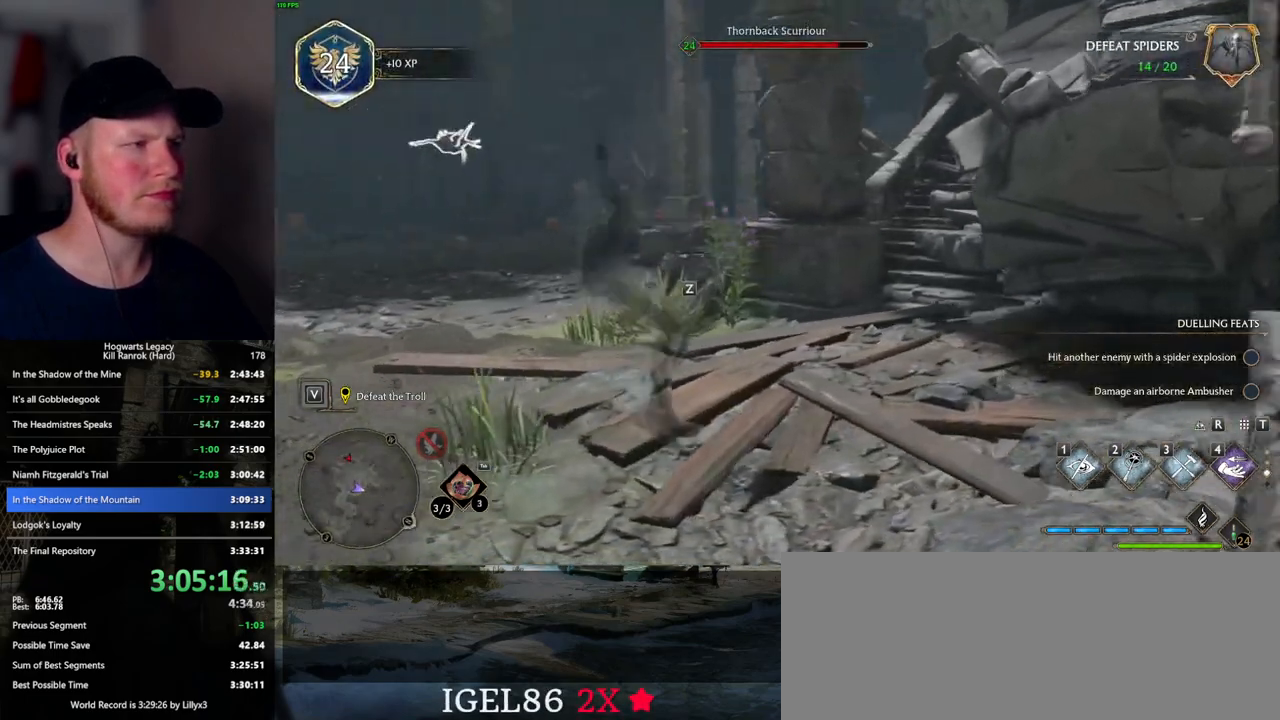
{"keys": ["a"], "mouse": [], "events": [[117, "d", "up"], [150, "s", "up"], [500, "a", "down"]]}
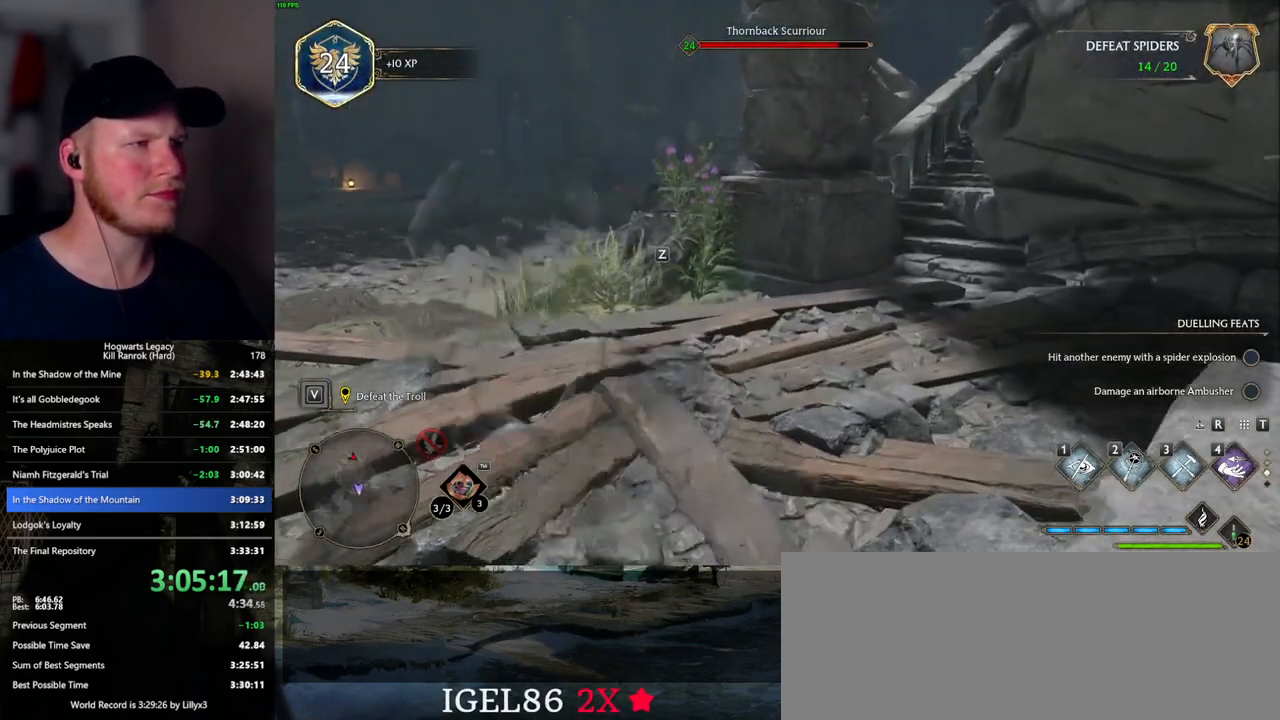
{"keys": ["w"], "mouse": [], "events": [[84, "w", "down"], [500, "a", "up"]]}
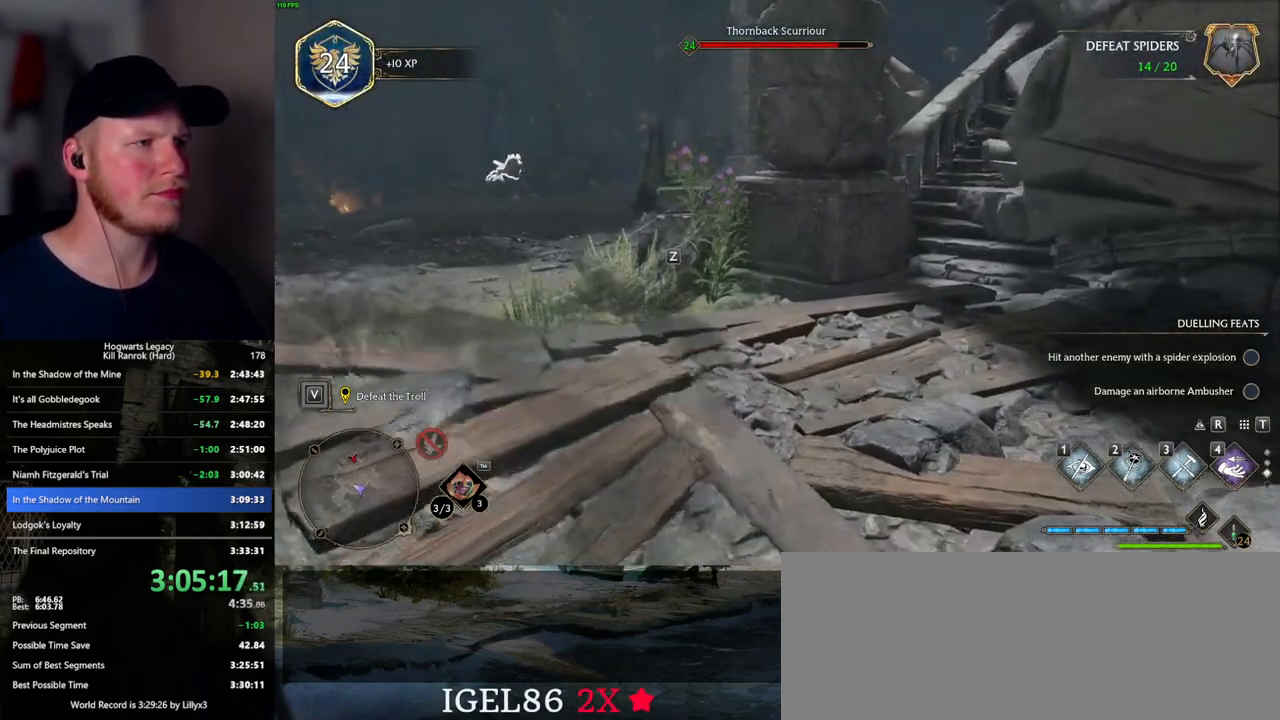
{"keys": [], "mouse": [], "events": [[84, "w", "up"]]}